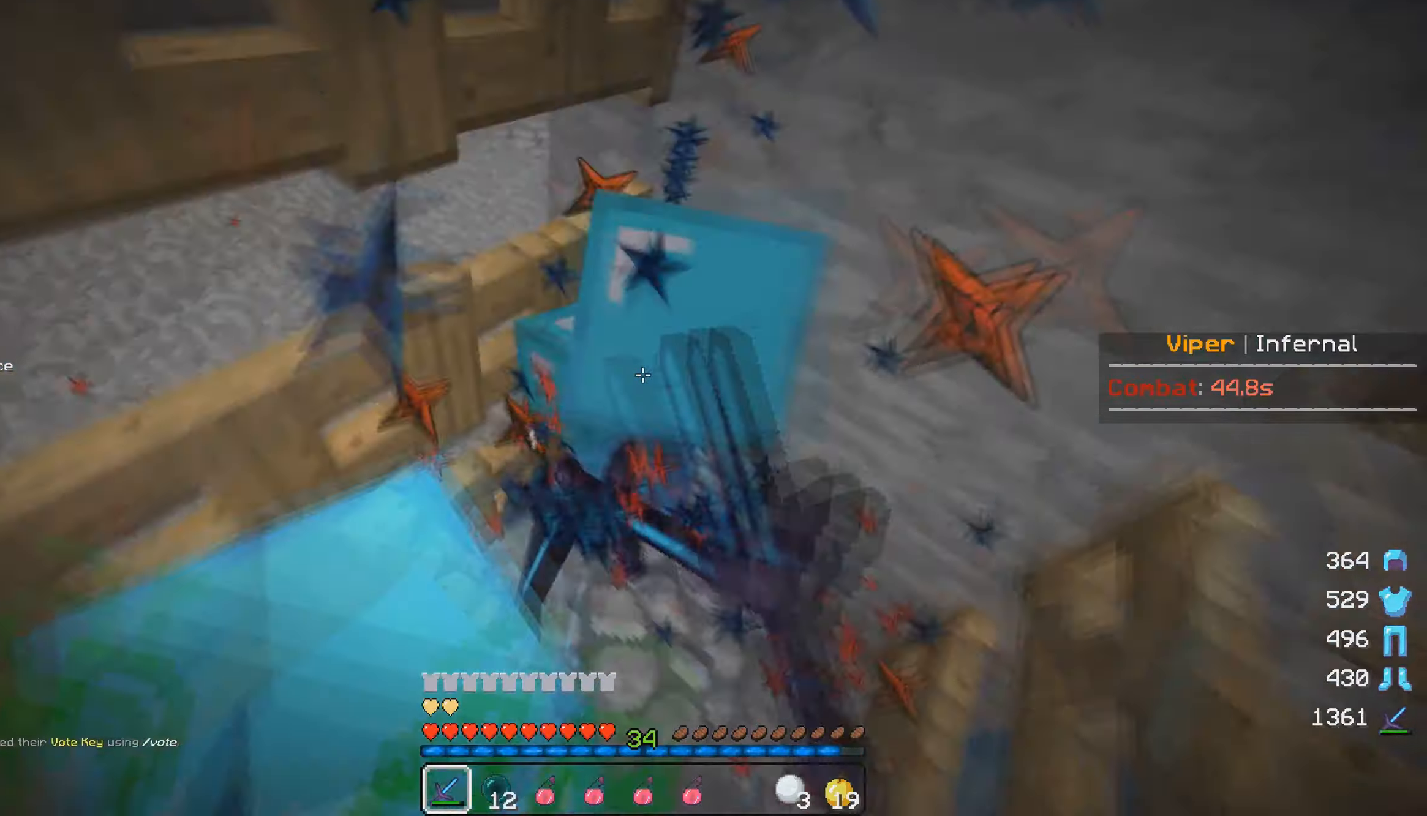
Gameplay with keyboard and mouse; each line is a JSON object with the keys and mouse buttons held at the frame after it. "events" lists presses ("down") and releases ("up") of "a", "d", "s", "w", "mouse_left" and "mouse_right" between this image and that frame as [ms after this image, input, new state], when the widget could be followed in between. "mouse_left", "mouse_right" = the "left", "right" buttons of the "mouse" list. No other keys are recorded. Fast repeated clicks can show as one long hold. Mouse movement is not recorded.
{"keys": [], "mouse": ["left"], "events": [[167, "a", "up"], [350, "s", "up"]]}
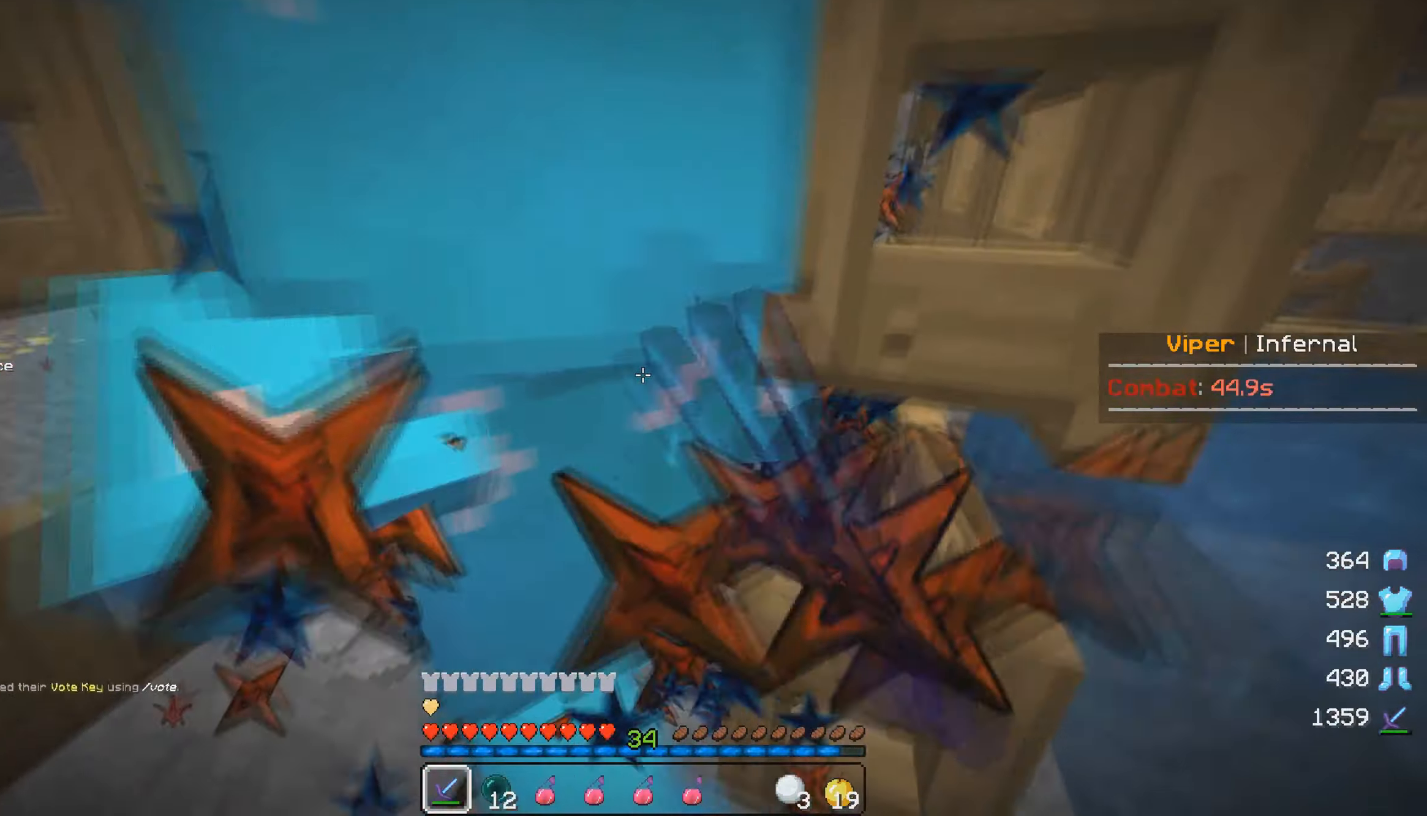
{"keys": [], "mouse": ["left"], "events": [[17, "s", "down"], [100, "a", "down"], [167, "s", "up"], [284, "a", "up"], [334, "mouse_left", "up"], [384, "mouse_left", "down"]]}
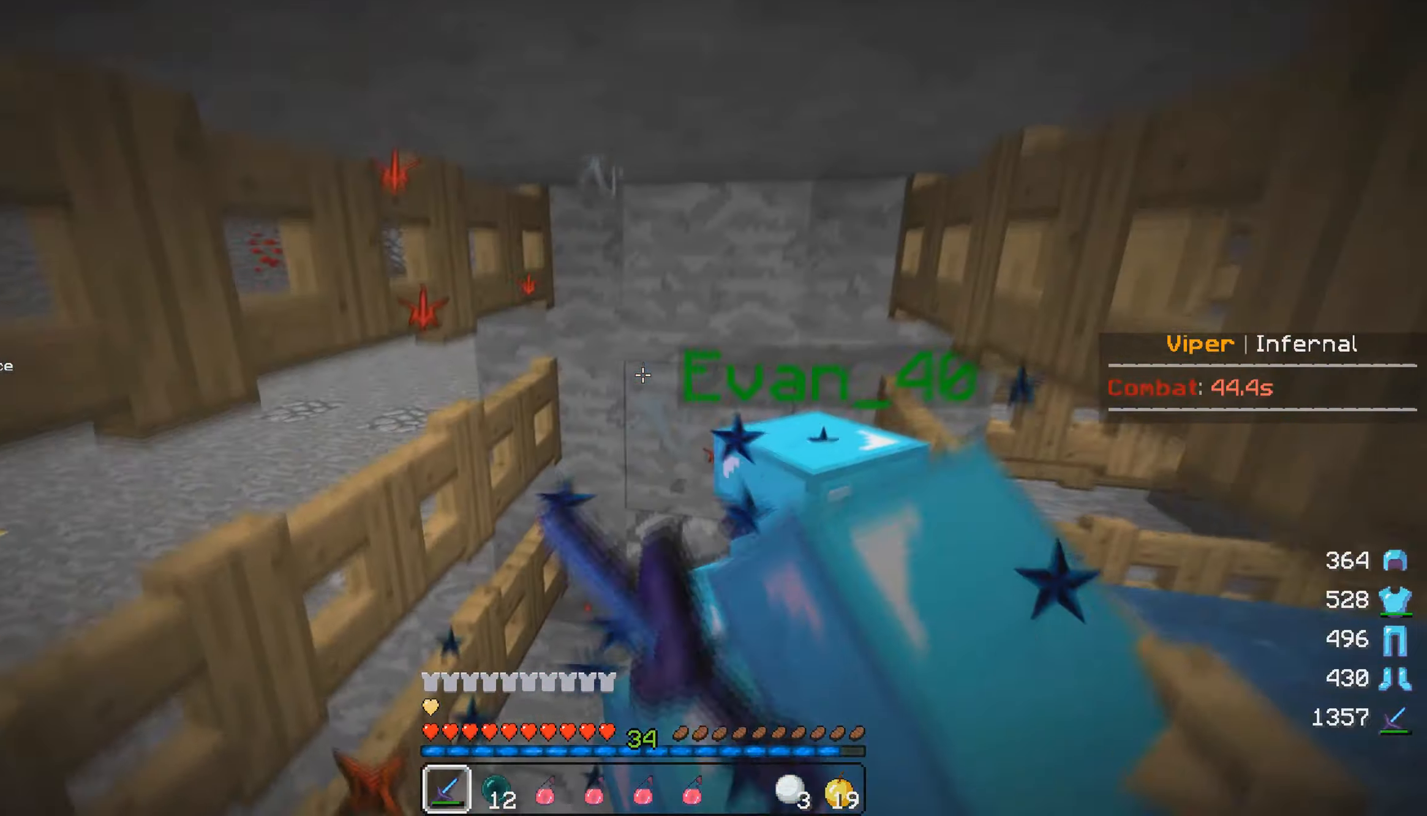
{"keys": [], "mouse": ["left"], "events": [[100, "a", "down"], [250, "a", "up"]]}
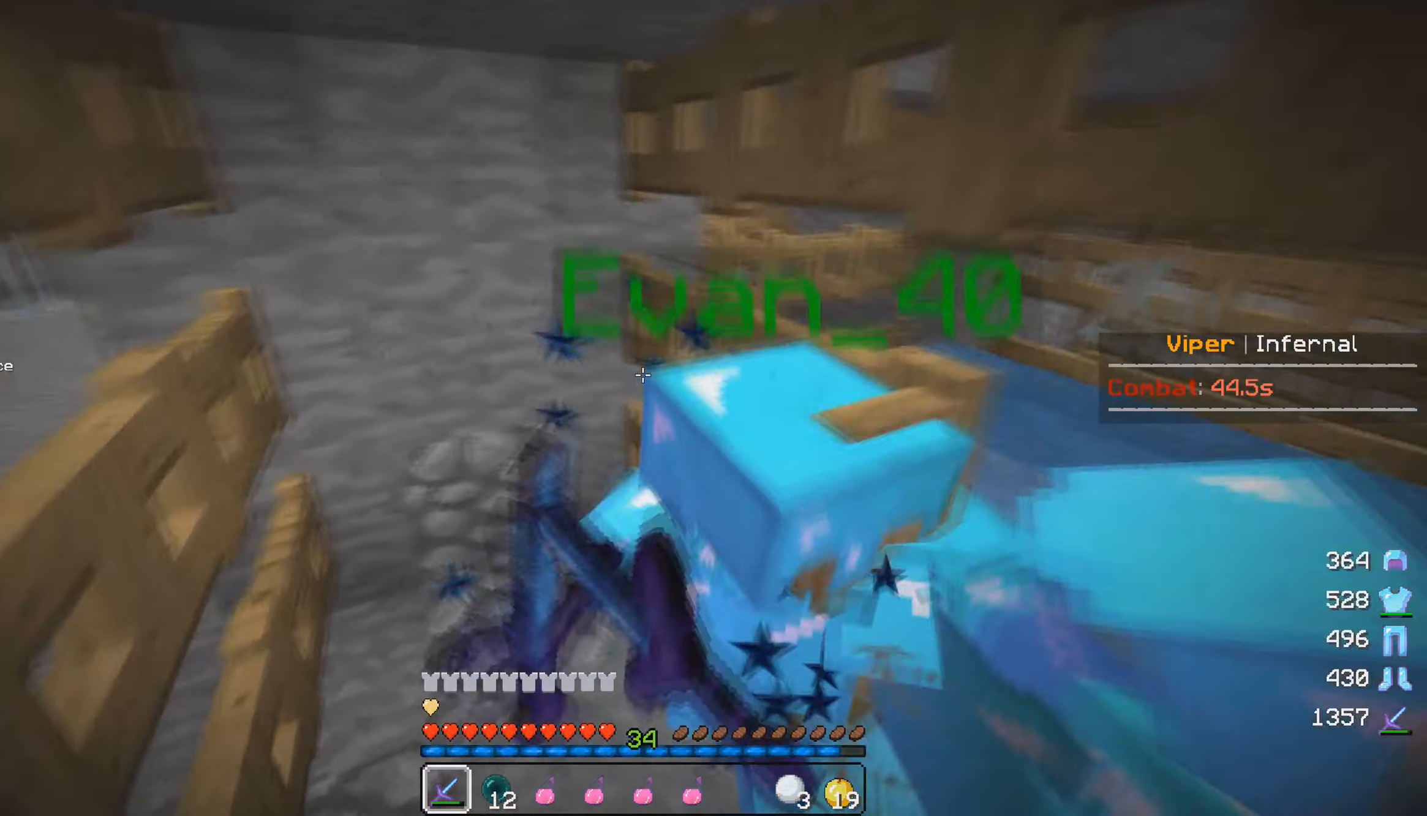
{"keys": ["w"], "mouse": ["left"], "events": [[167, "d", "down"], [267, "w", "down"], [400, "d", "up"]]}
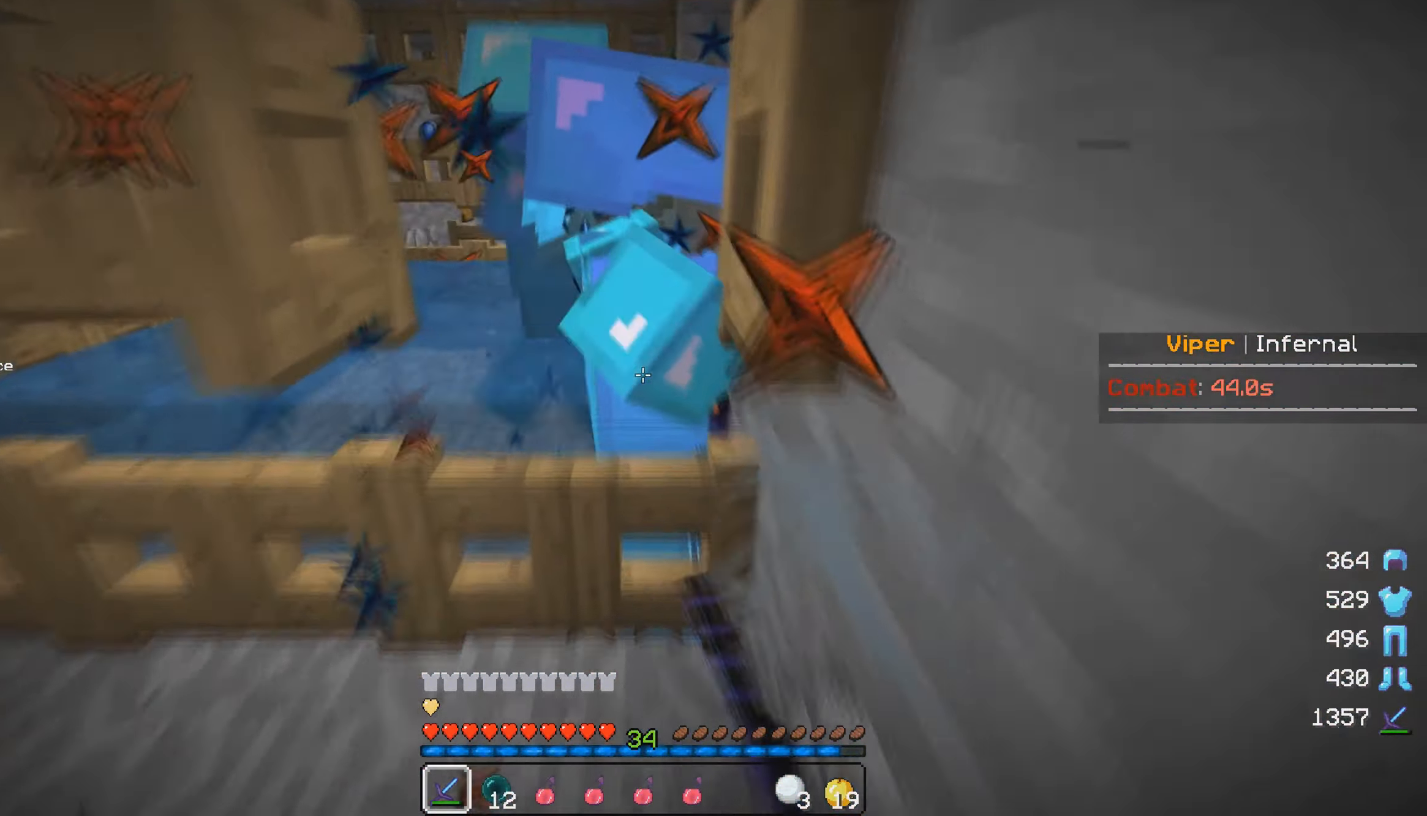
{"keys": ["w"], "mouse": [], "events": [[134, "d", "down"], [234, "w", "up"], [267, "mouse_left", "up"], [317, "d", "up"], [450, "w", "down"]]}
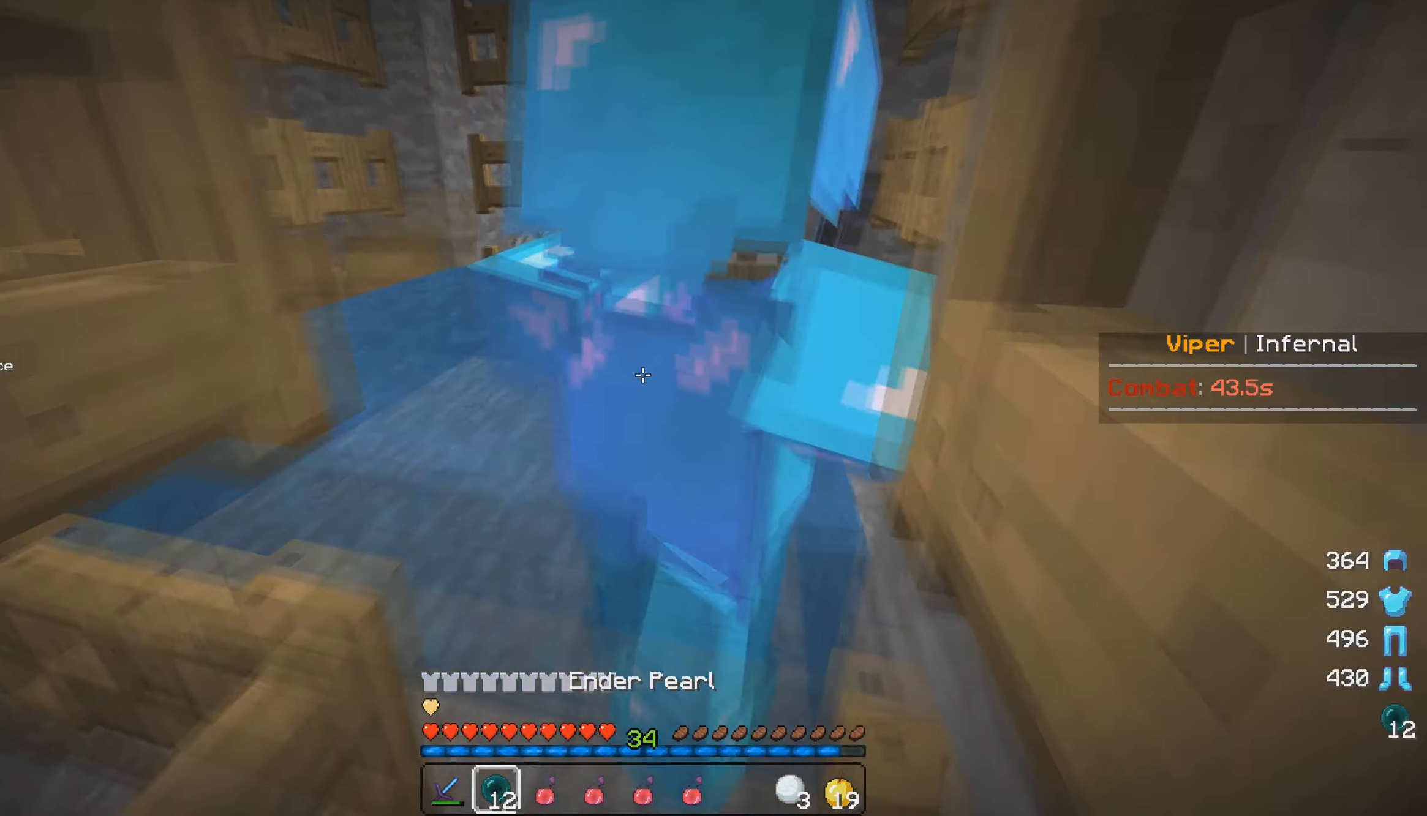
{"keys": ["d"], "mouse": [], "events": [[117, "d", "down"], [200, "w", "up"], [334, "d", "up"], [434, "d", "down"]]}
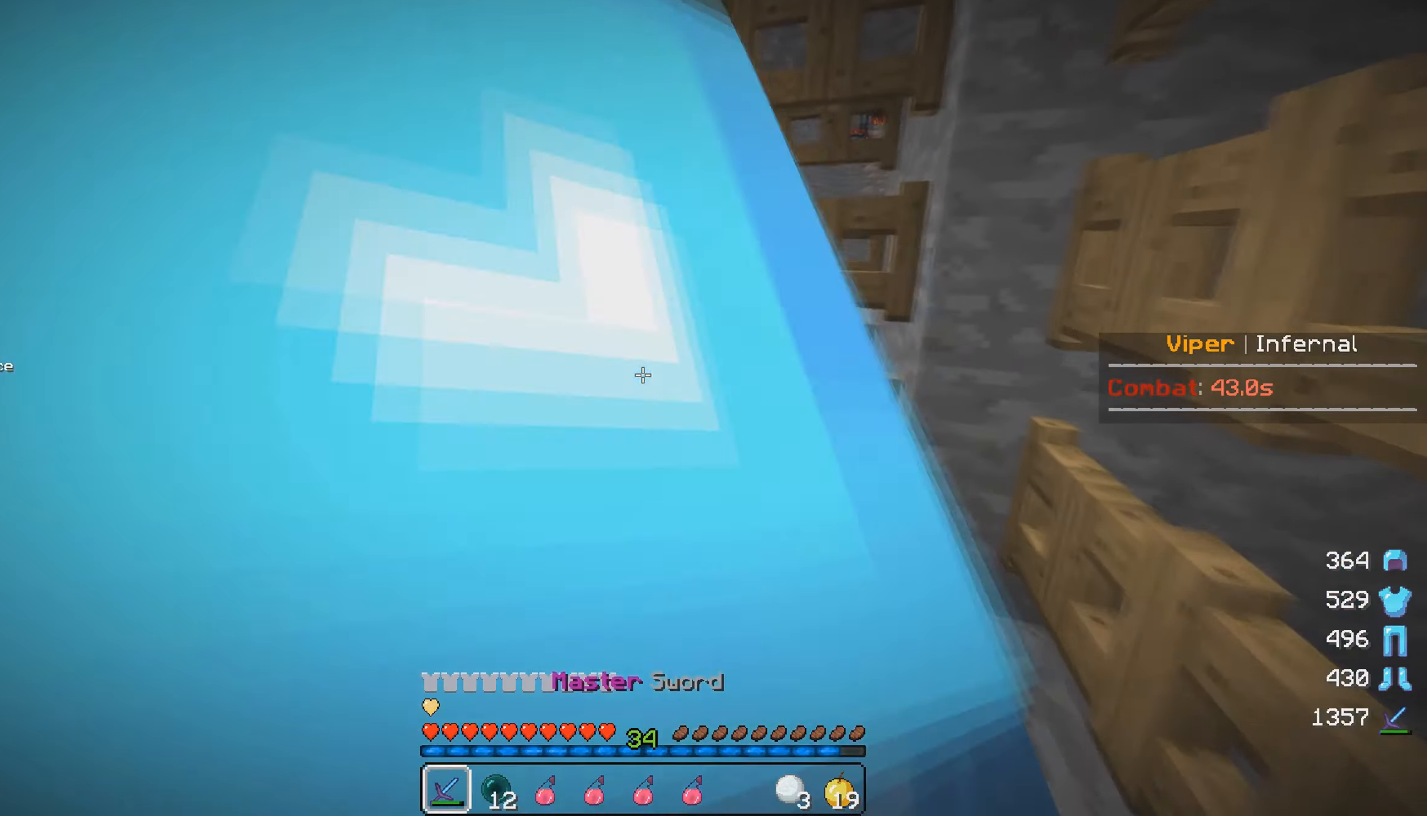
{"keys": ["d", "w"], "mouse": ["left"], "events": [[17, "mouse_left", "down"], [167, "w", "down"]]}
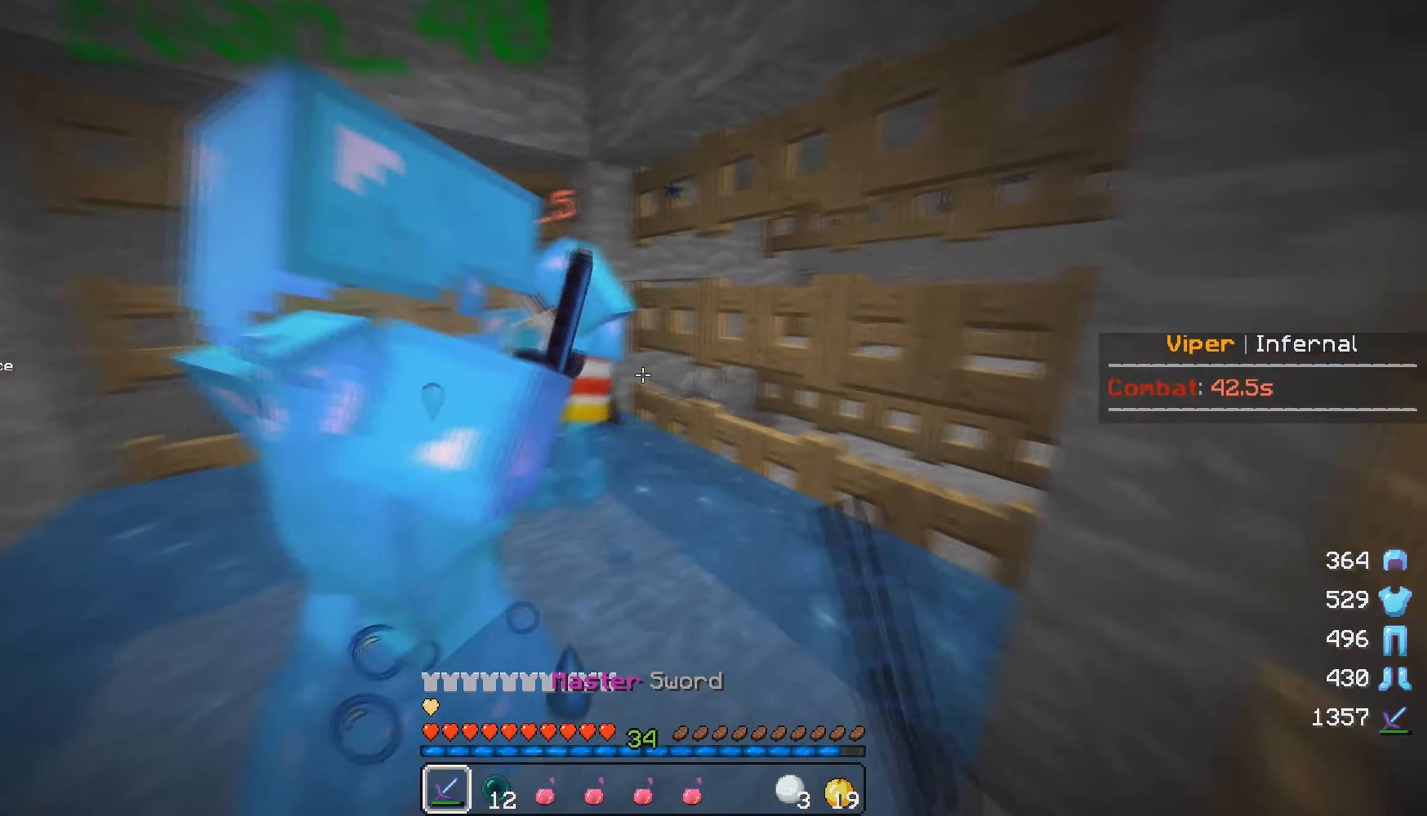
{"keys": ["d", "w"], "mouse": ["left"], "events": [[134, "d", "up"], [167, "mouse_left", "up"], [184, "mouse_left", "down"], [367, "d", "down"], [367, "mouse_left", "up"], [417, "mouse_left", "down"]]}
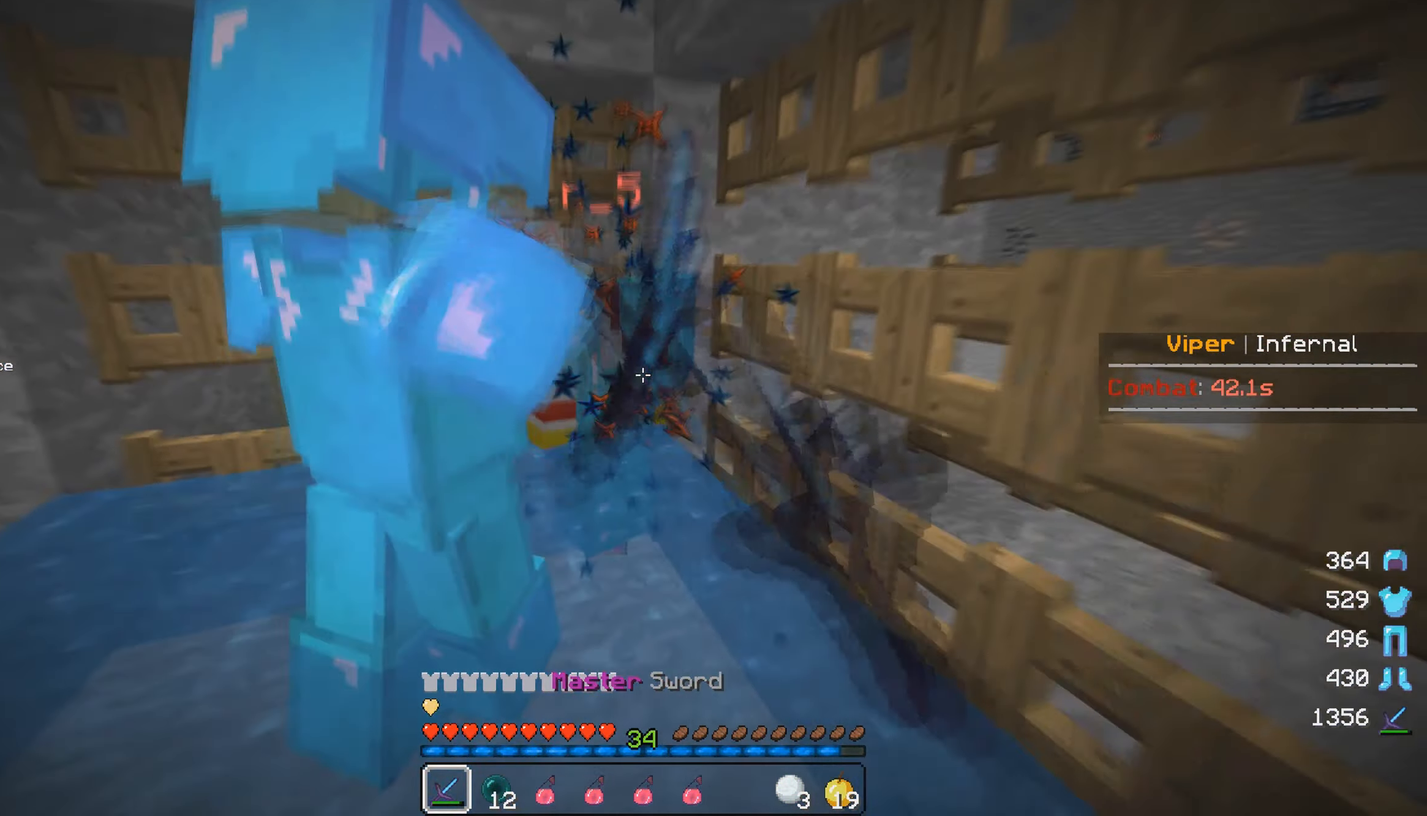
{"keys": ["d", "w"], "mouse": ["left"], "events": []}
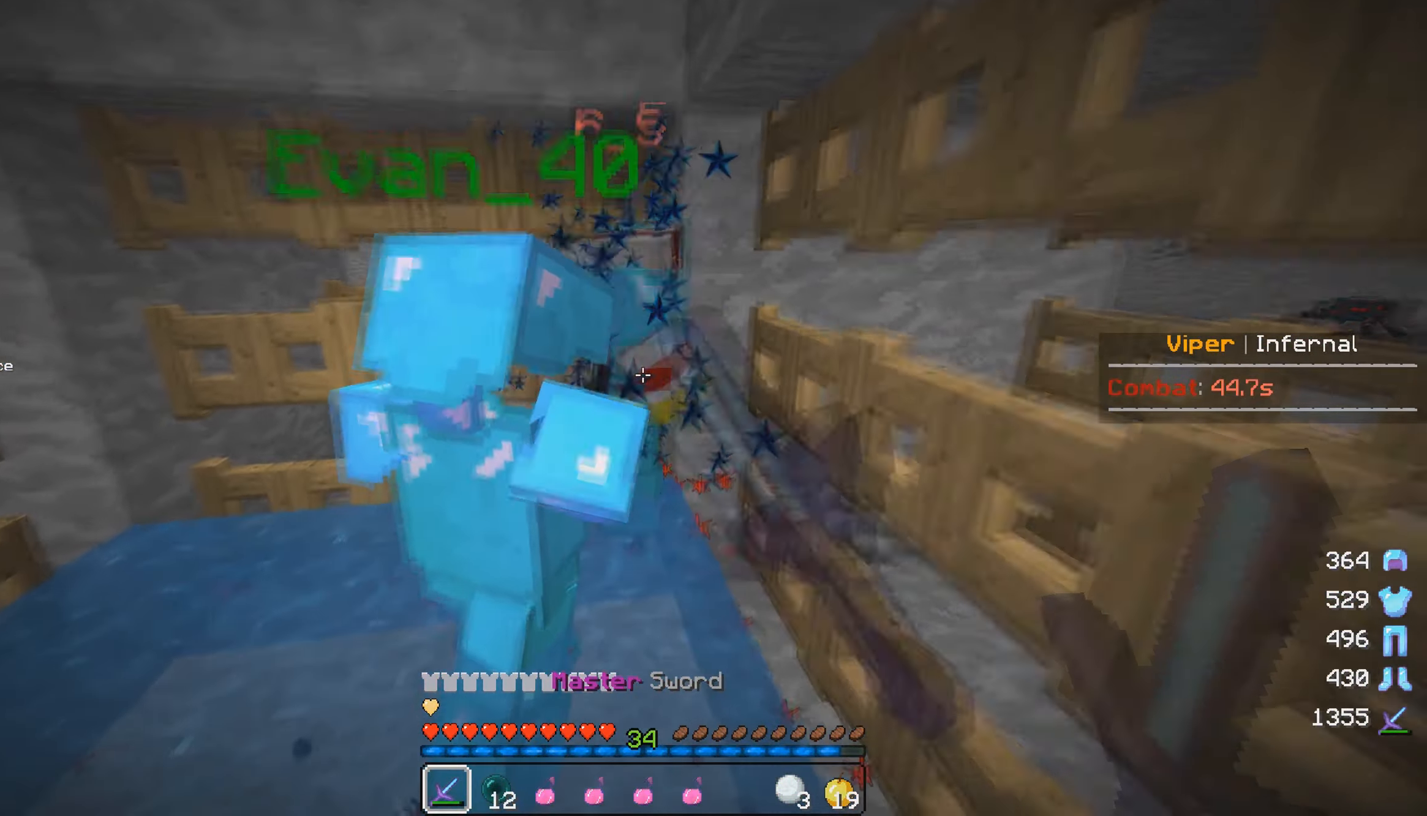
{"keys": ["a", "w"], "mouse": ["left"], "events": [[67, "d", "up"], [433, "a", "down"]]}
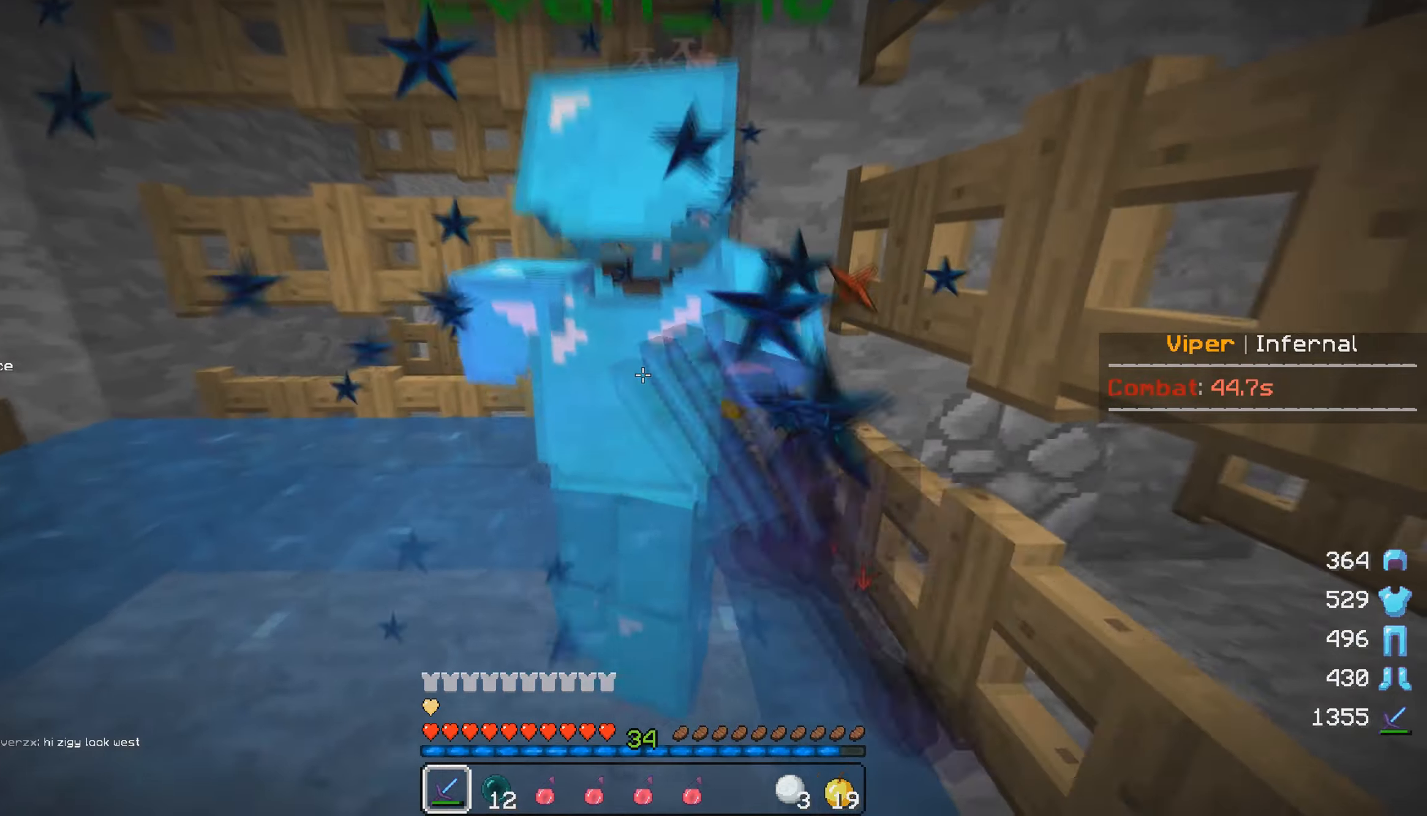
{"keys": ["w"], "mouse": ["left"], "events": [[283, "a", "up"]]}
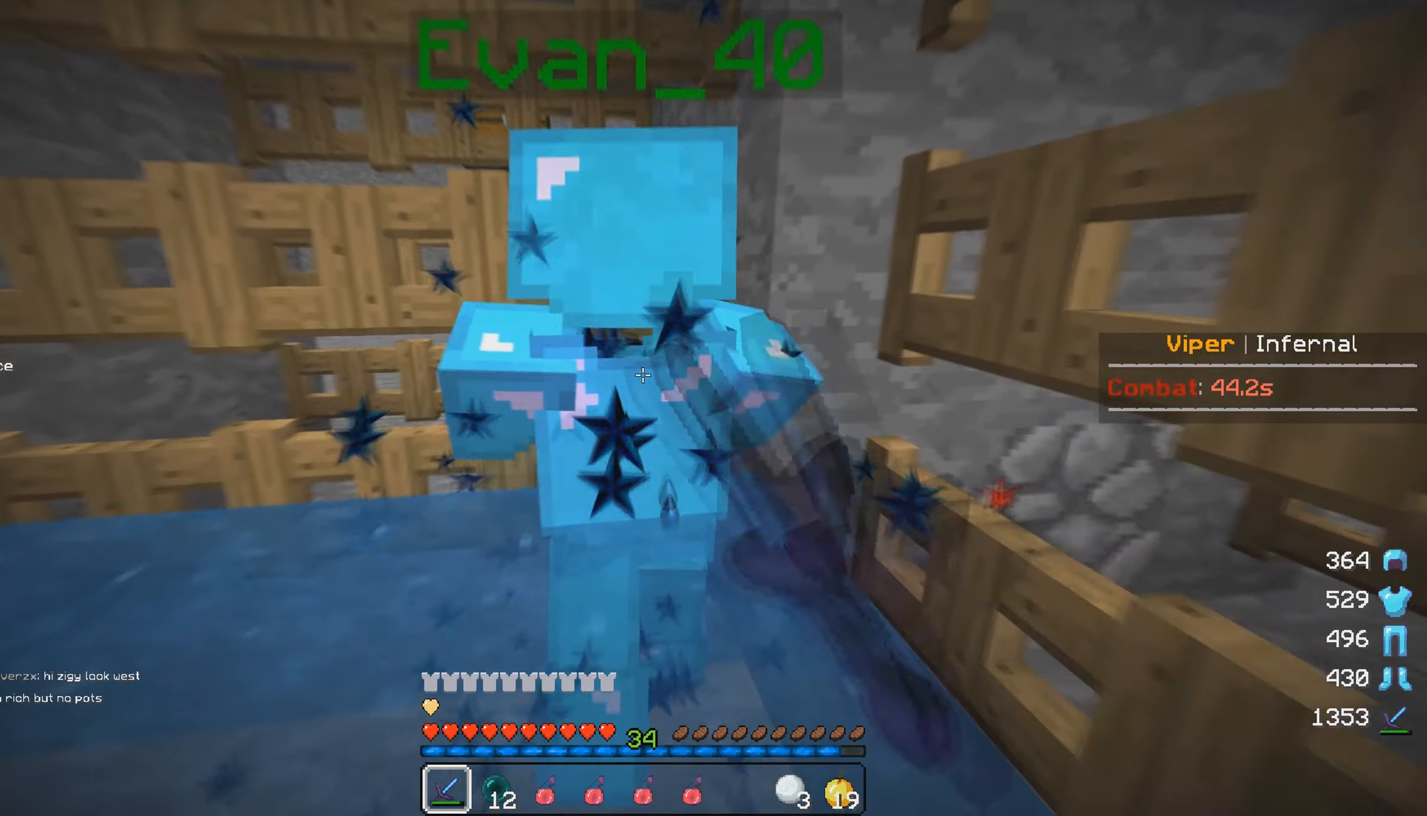
{"keys": ["a", "w"], "mouse": [], "events": [[133, "a", "down"], [433, "mouse_left", "up"]]}
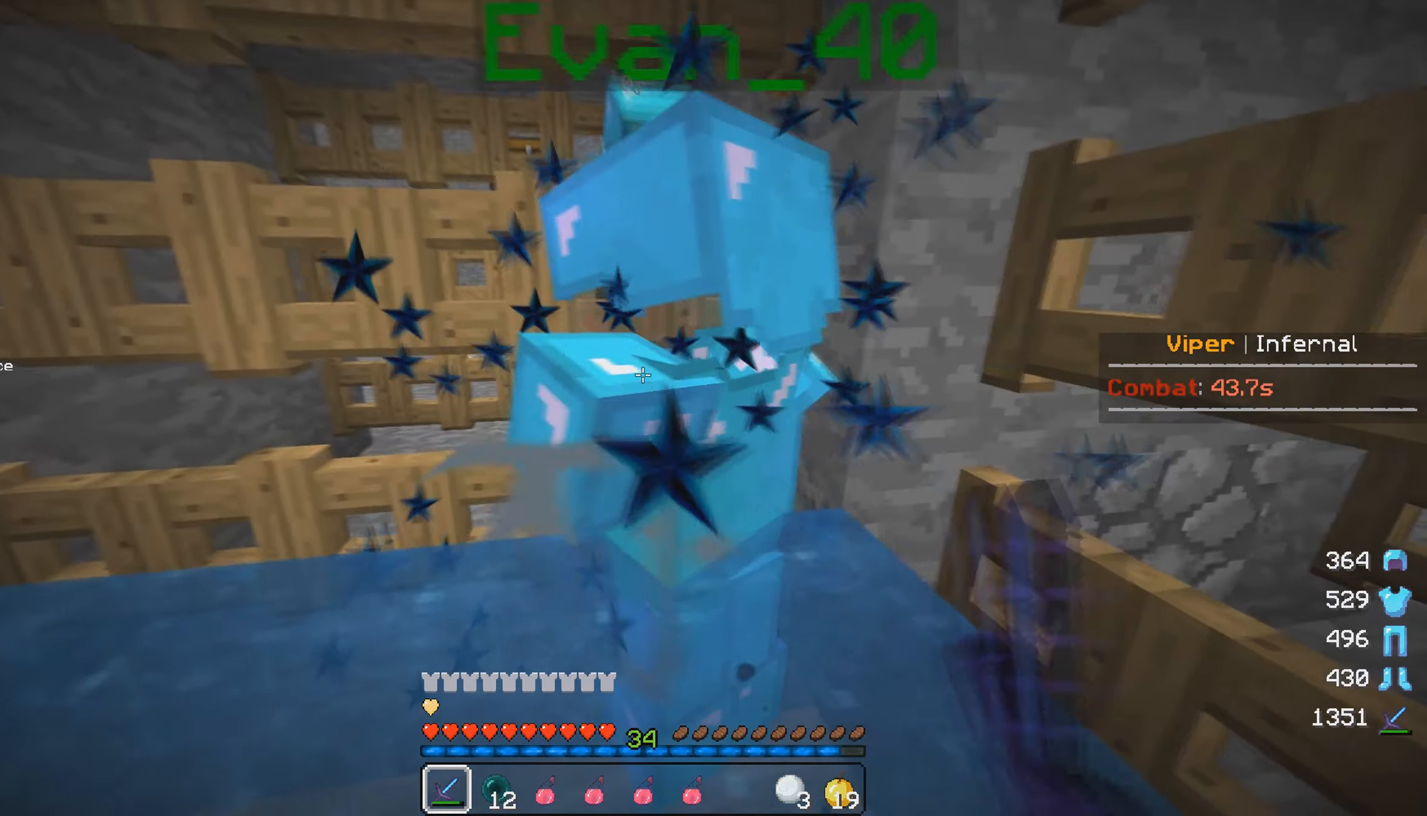
{"keys": ["a", "d", "w"], "mouse": [], "events": [[33, "w", "up"], [466, "d", "down"], [500, "w", "down"]]}
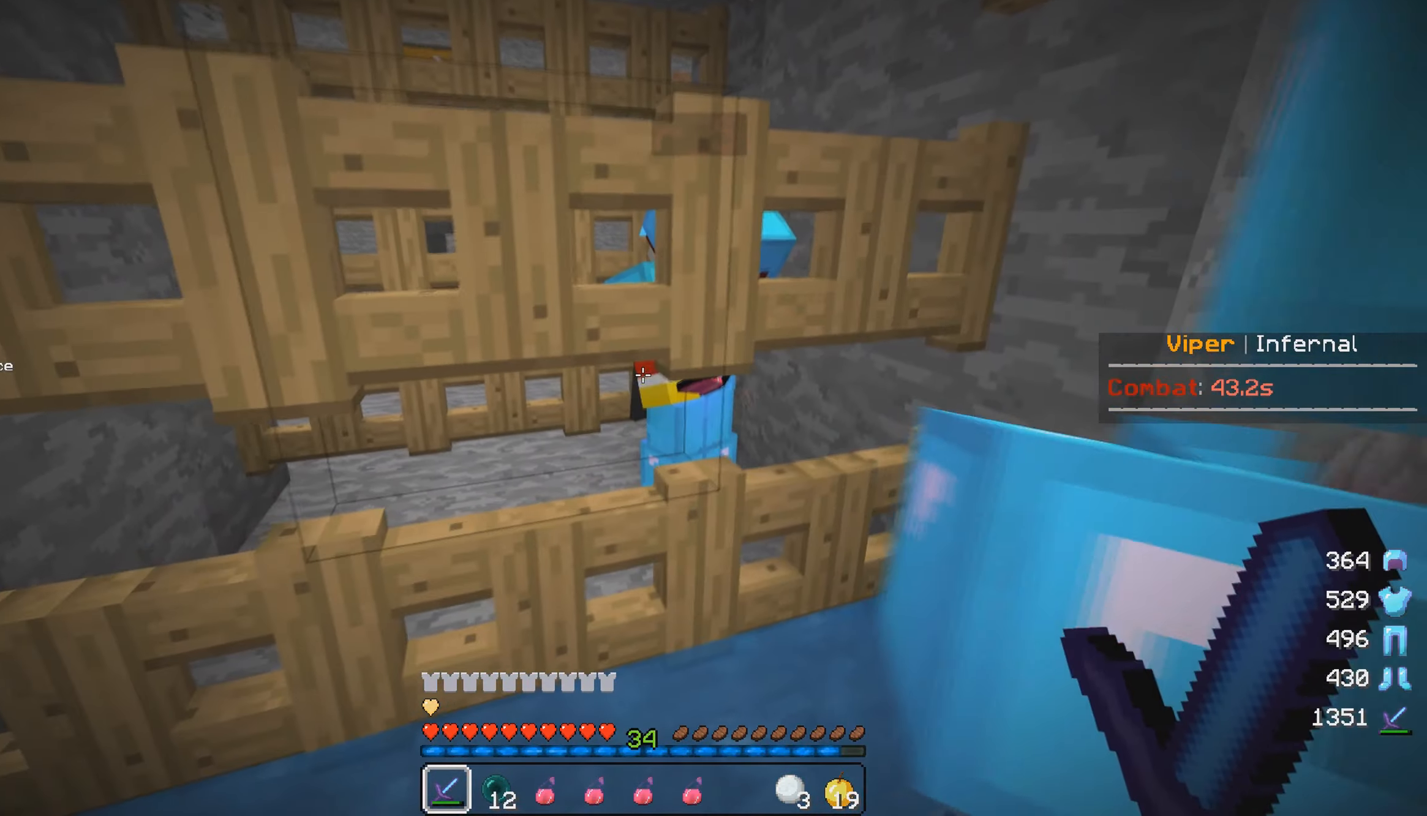
{"keys": ["a", "d"], "mouse": [], "events": [[16, "a", "up"], [316, "w", "up"], [483, "a", "down"]]}
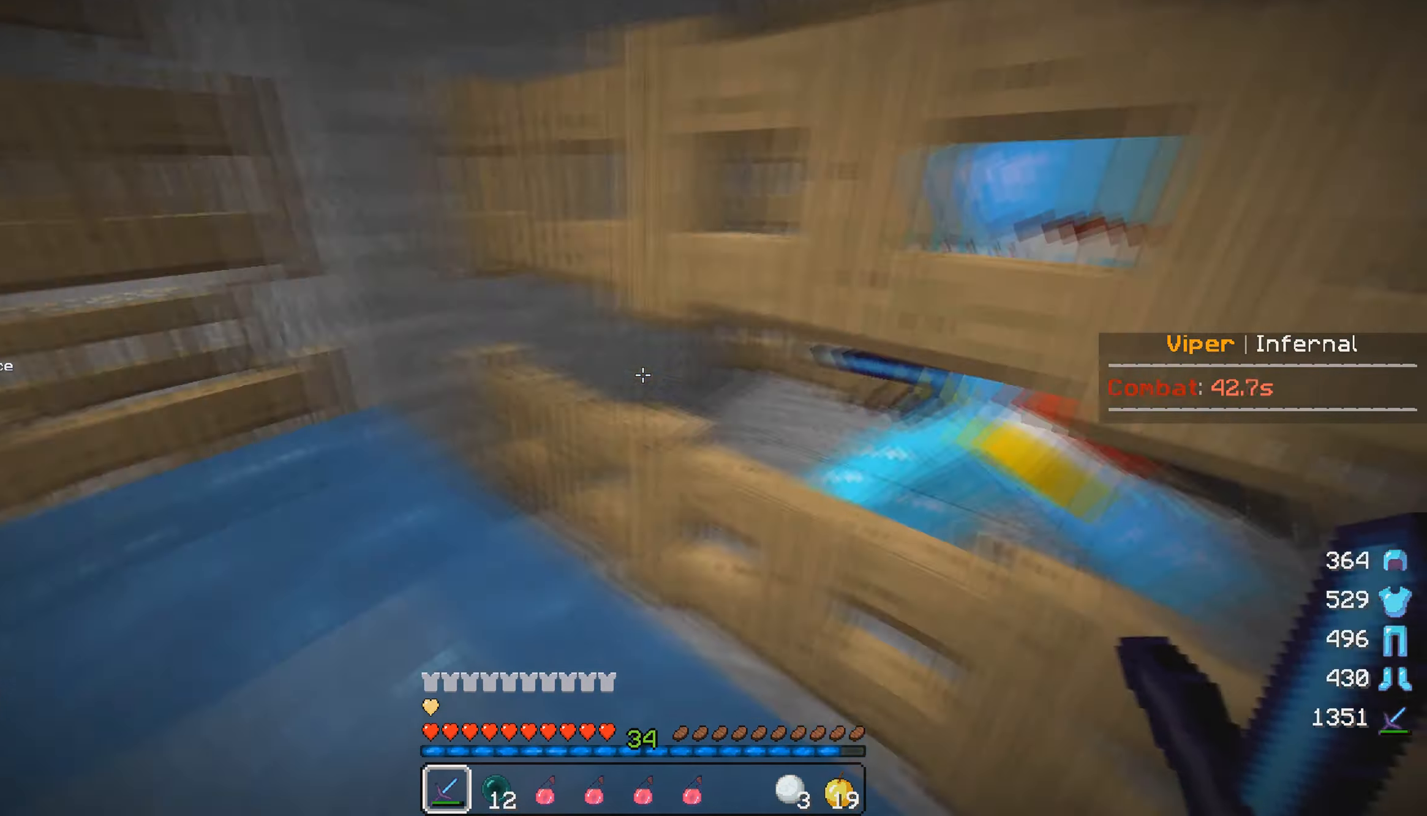
{"keys": ["a"], "mouse": [], "events": [[66, "d", "up"], [66, "w", "down"], [483, "w", "up"]]}
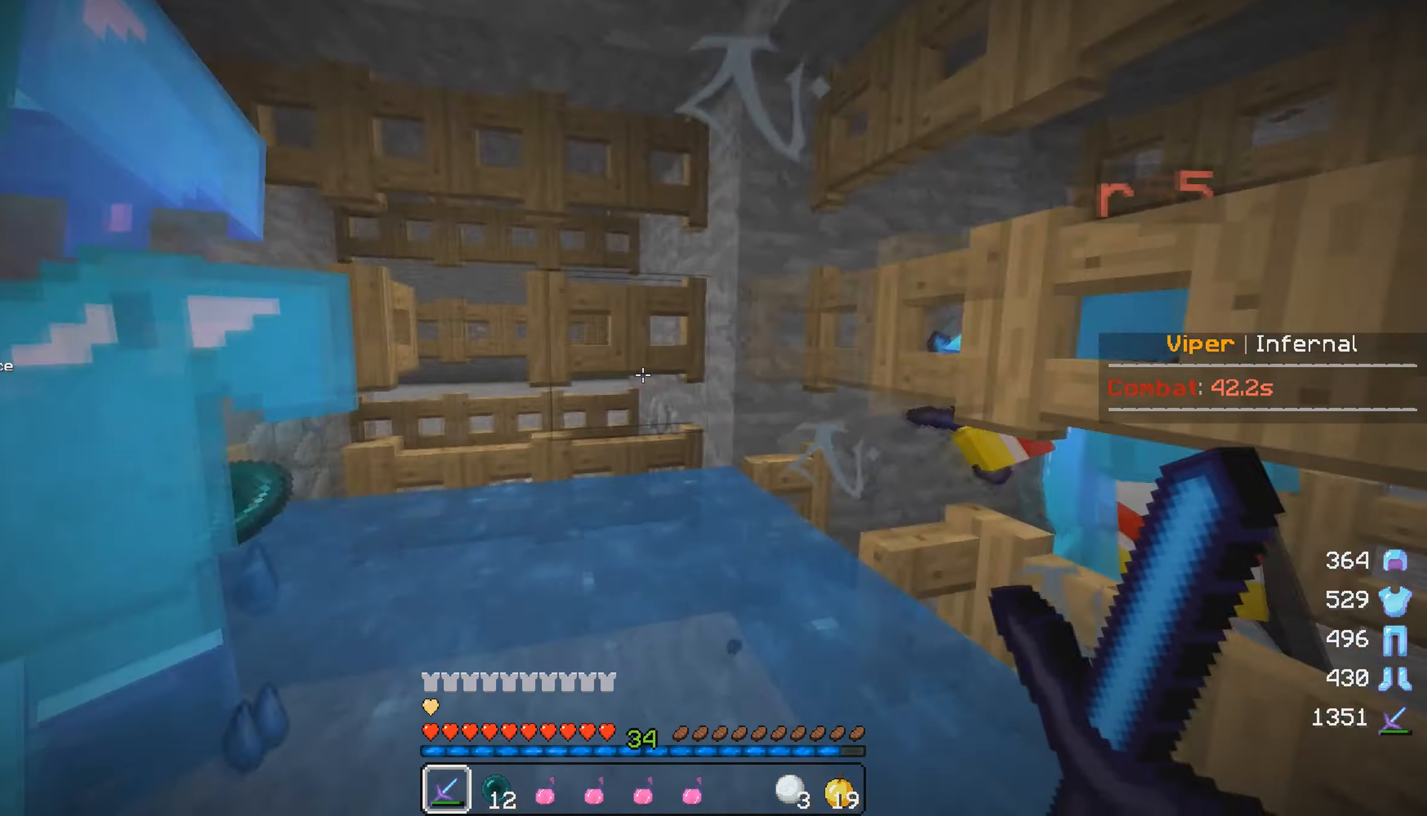
{"keys": ["a", "w"], "mouse": [], "events": [[33, "d", "down"], [133, "a", "up"], [183, "w", "down"], [300, "w", "up"], [333, "a", "down"], [400, "d", "up"], [416, "w", "down"]]}
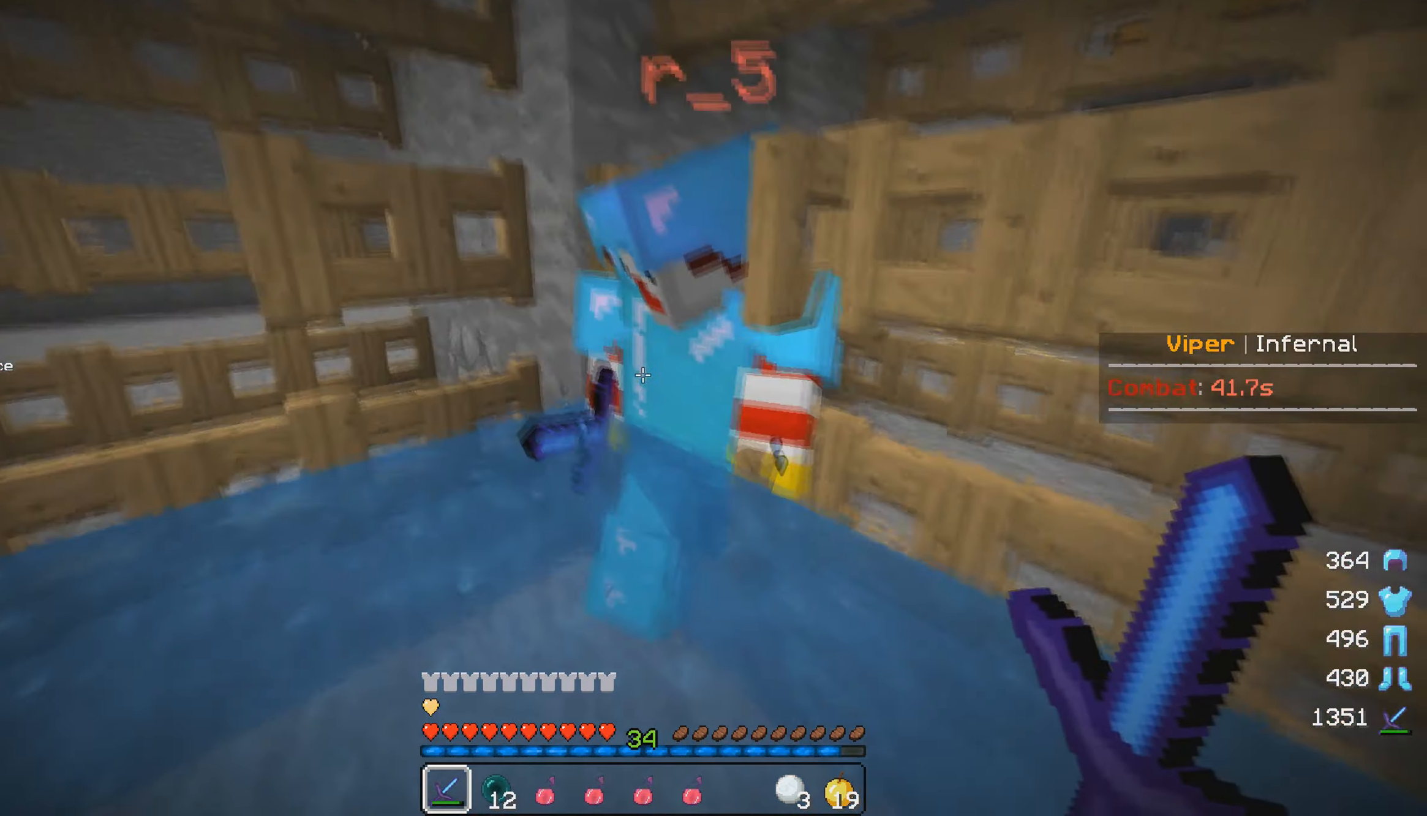
{"keys": ["w"], "mouse": ["left"], "events": [[16, "mouse_left", "down"], [133, "a", "up"], [383, "a", "down"], [483, "a", "up"]]}
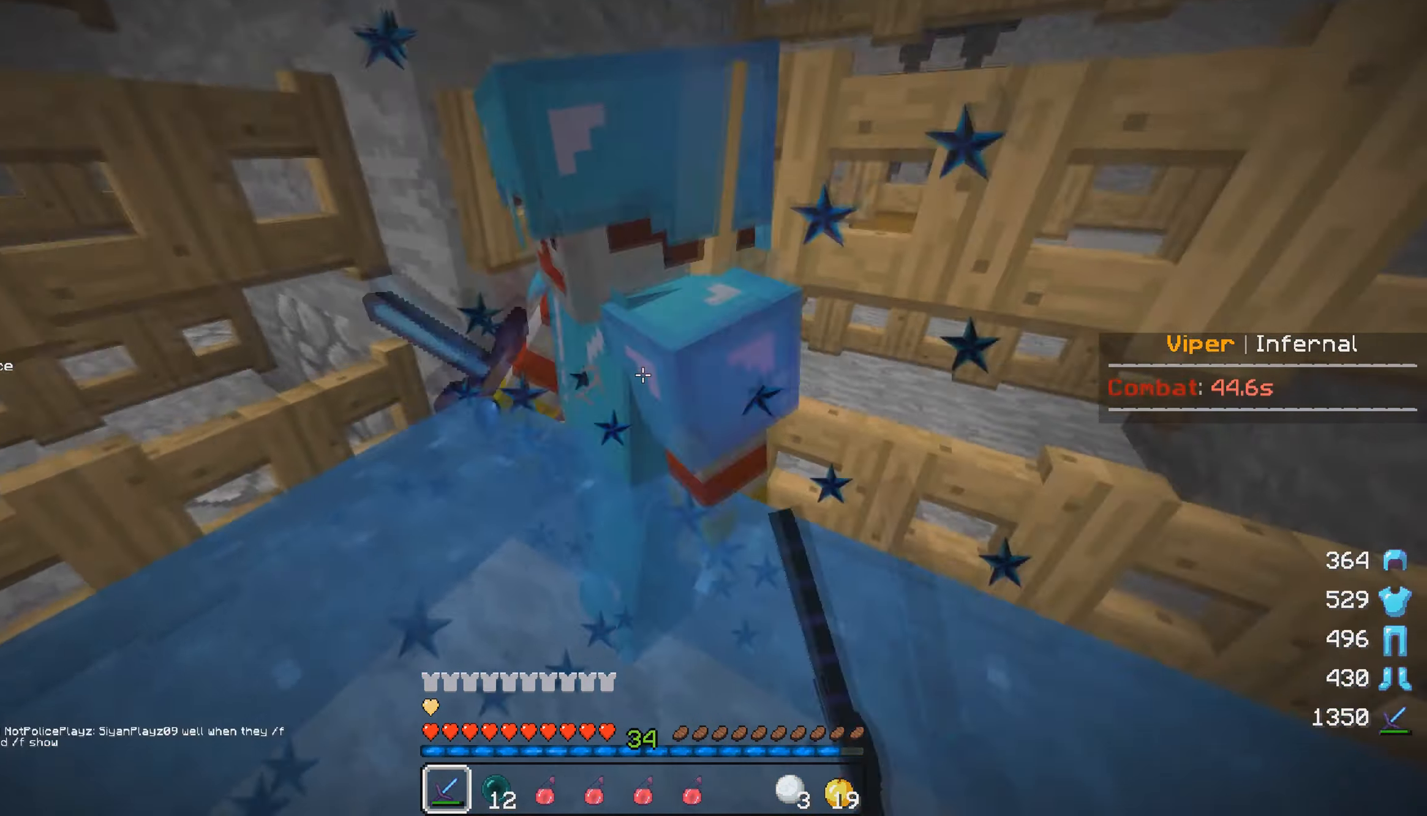
{"keys": ["w"], "mouse": ["left"], "events": [[50, "mouse_right", "down"], [66, "mouse_left", "up"], [166, "mouse_right", "up"], [183, "mouse_left", "down"]]}
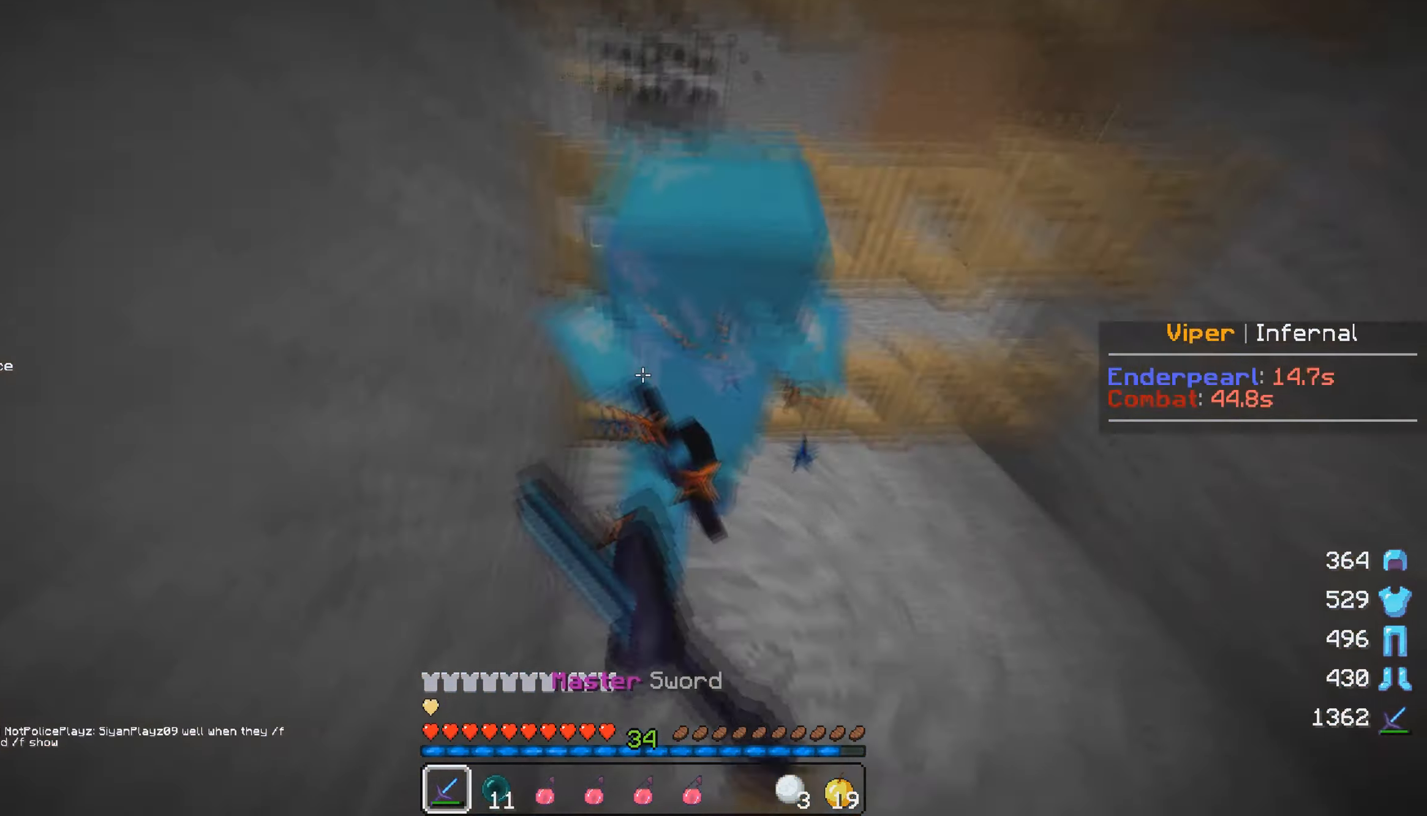
{"keys": ["a"], "mouse": ["left"], "events": [[50, "d", "down"], [200, "w", "up"], [233, "s", "down"], [316, "a", "down"], [383, "d", "up"], [416, "s", "up"]]}
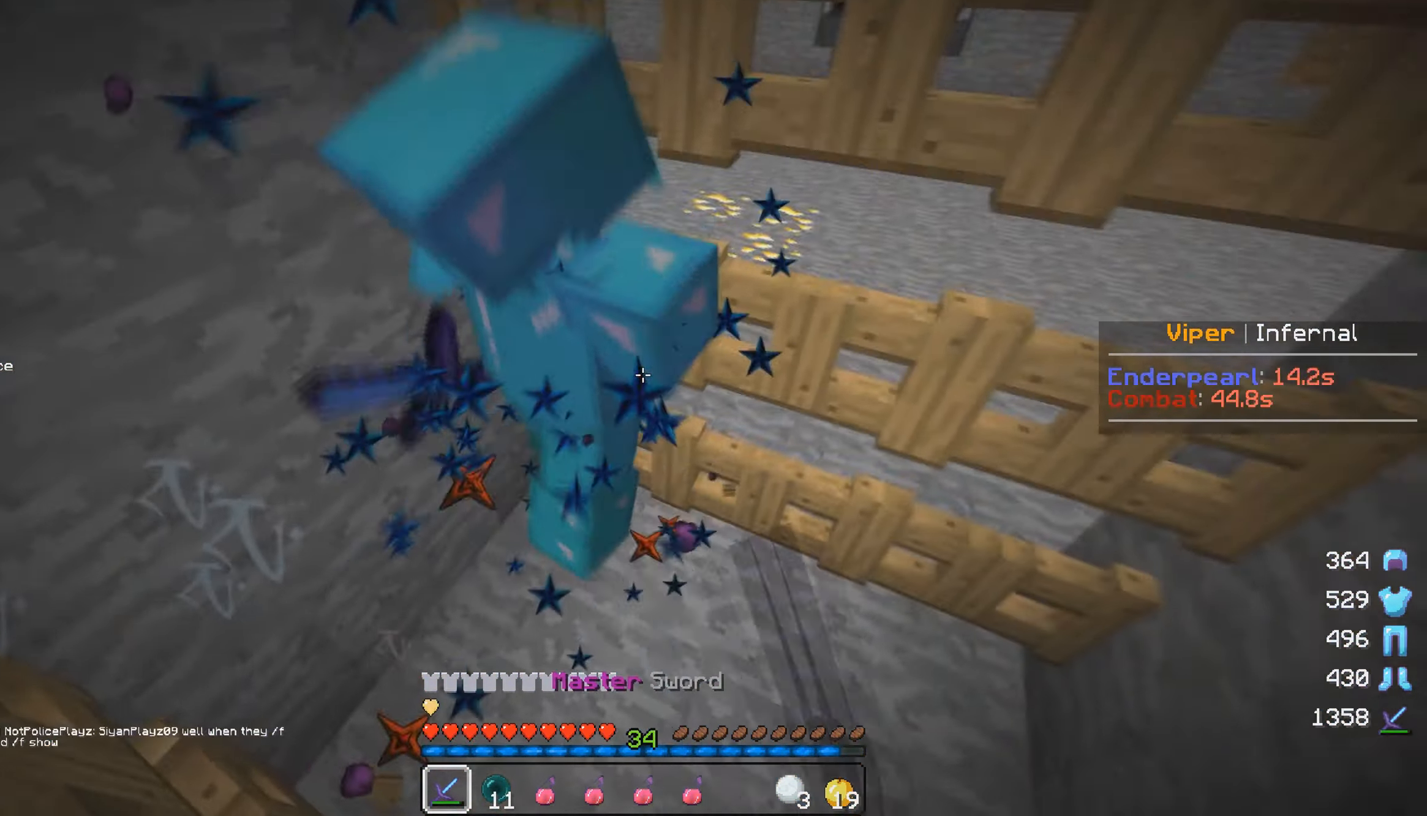
{"keys": ["a", "s"], "mouse": ["left"], "events": [[150, "w", "down"], [333, "w", "up"], [500, "s", "down"]]}